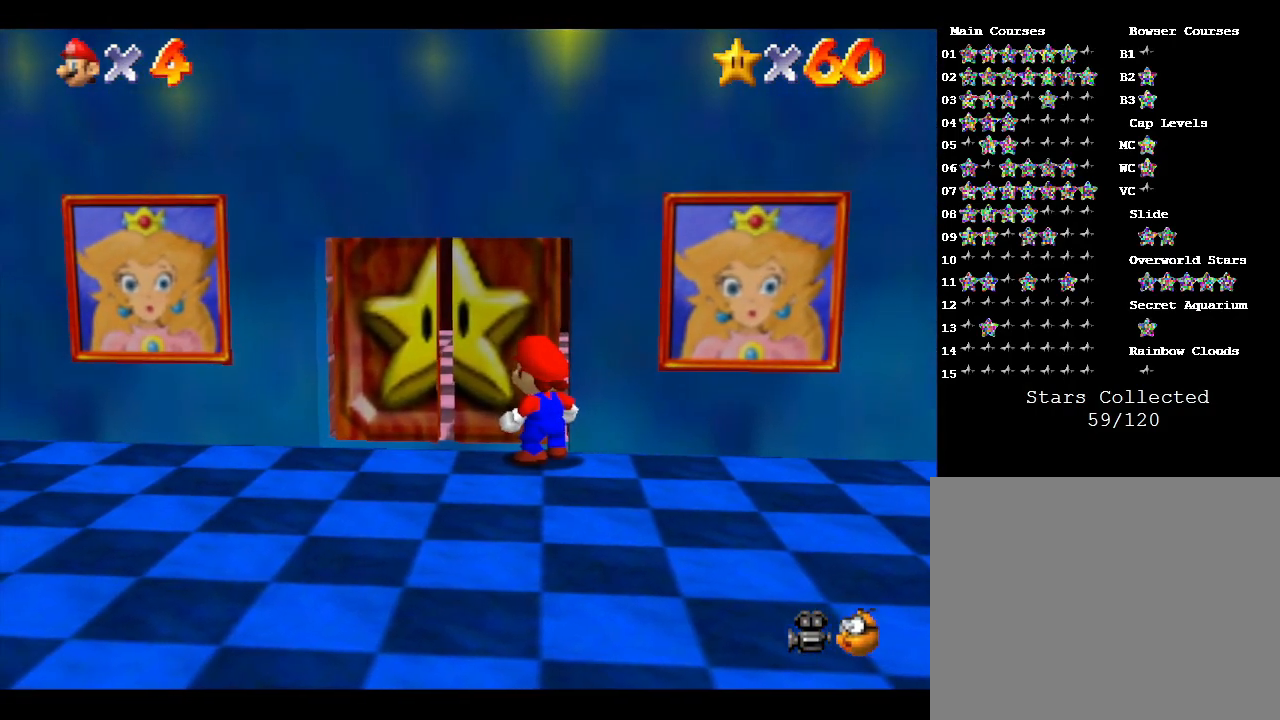
Gameplay with a controller (Nintendo layout); each line is a JSON object with the inputs held at the frame after it. "events" lists button and stick changes between this image and that frame as [ms after this image, input, new state], when the widget could be followed in between. Not read: L3 R3.
{"buttons": [], "left_stick": "center", "events": []}
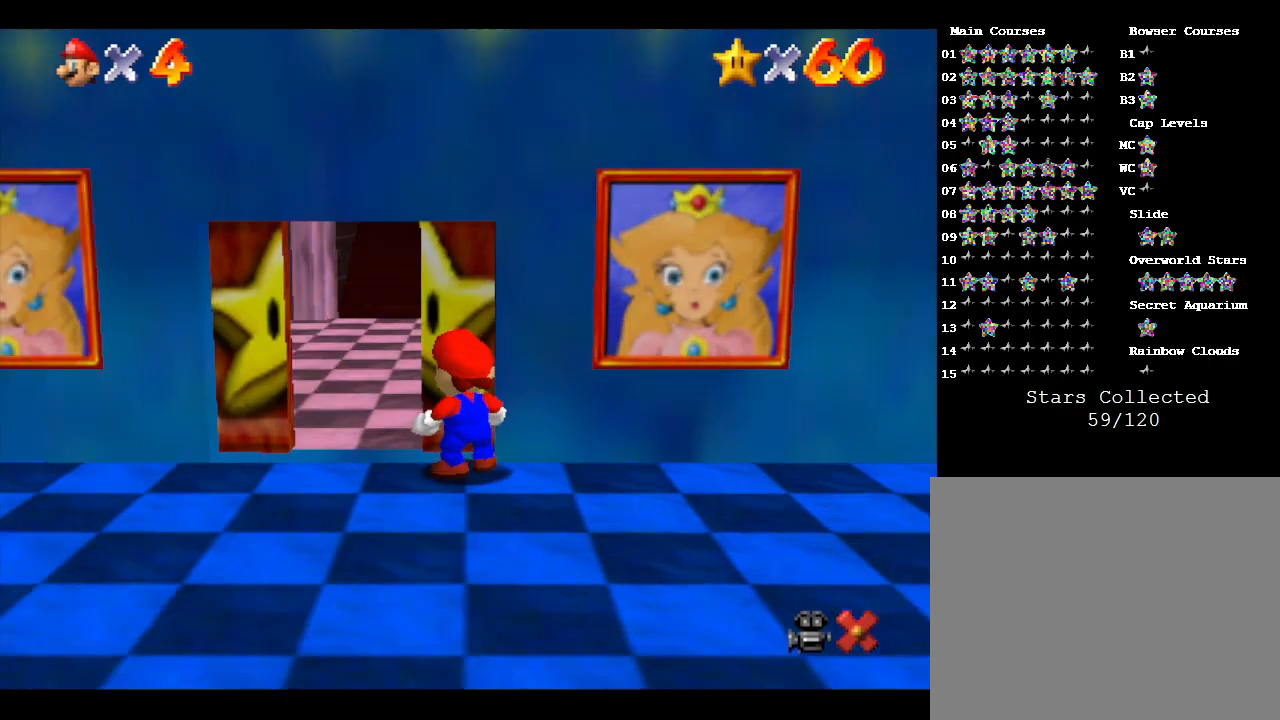
{"buttons": [], "left_stick": "up", "events": [[283, "left_stick", "up"]]}
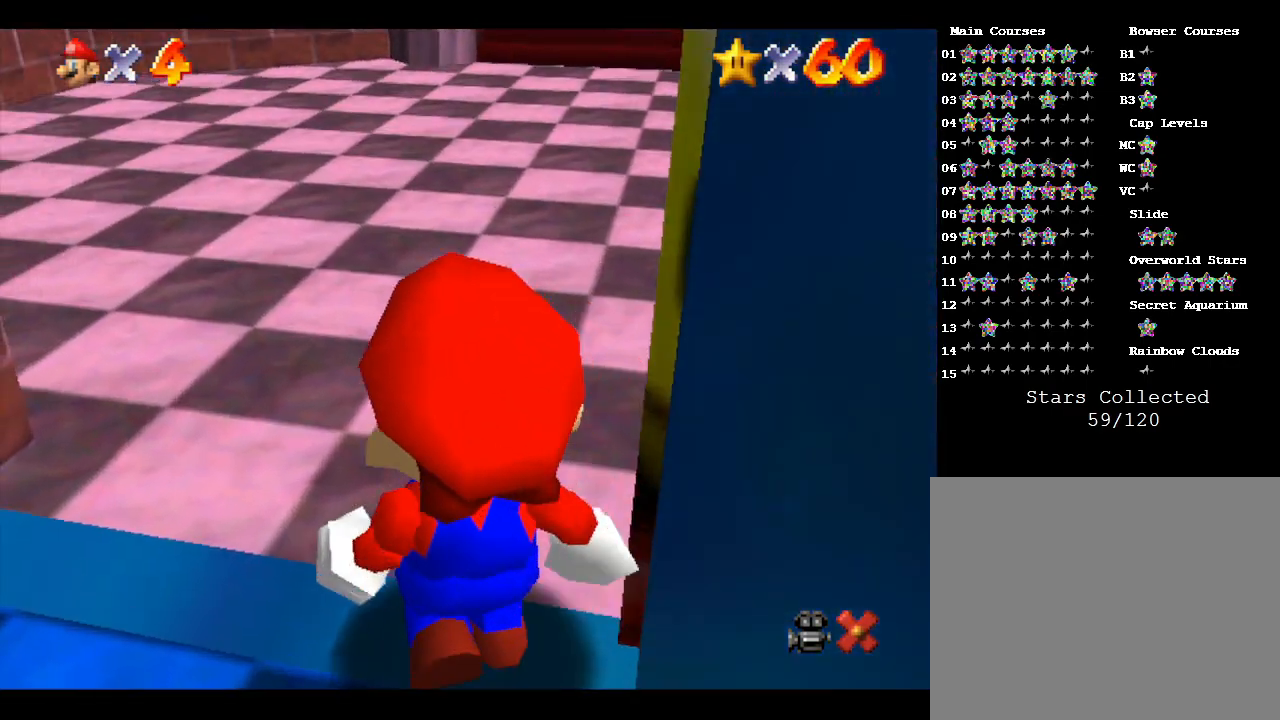
{"buttons": [], "left_stick": "up", "events": []}
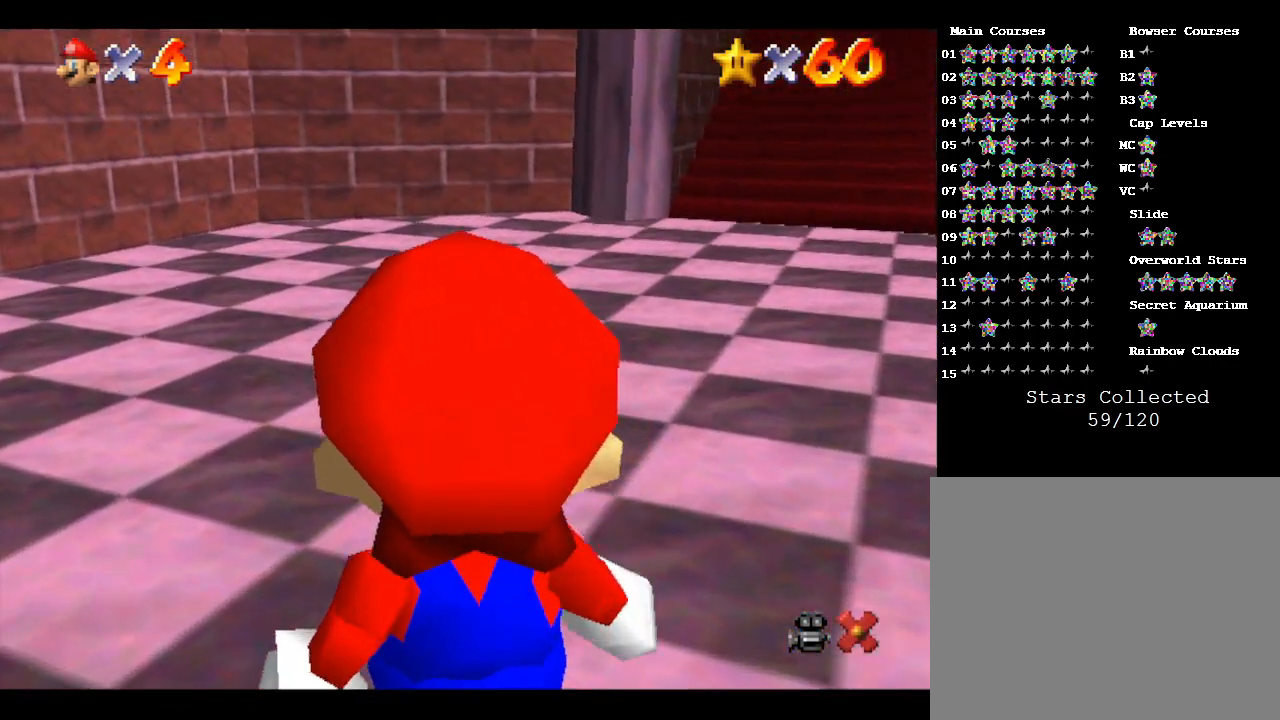
{"buttons": [], "left_stick": "up", "events": []}
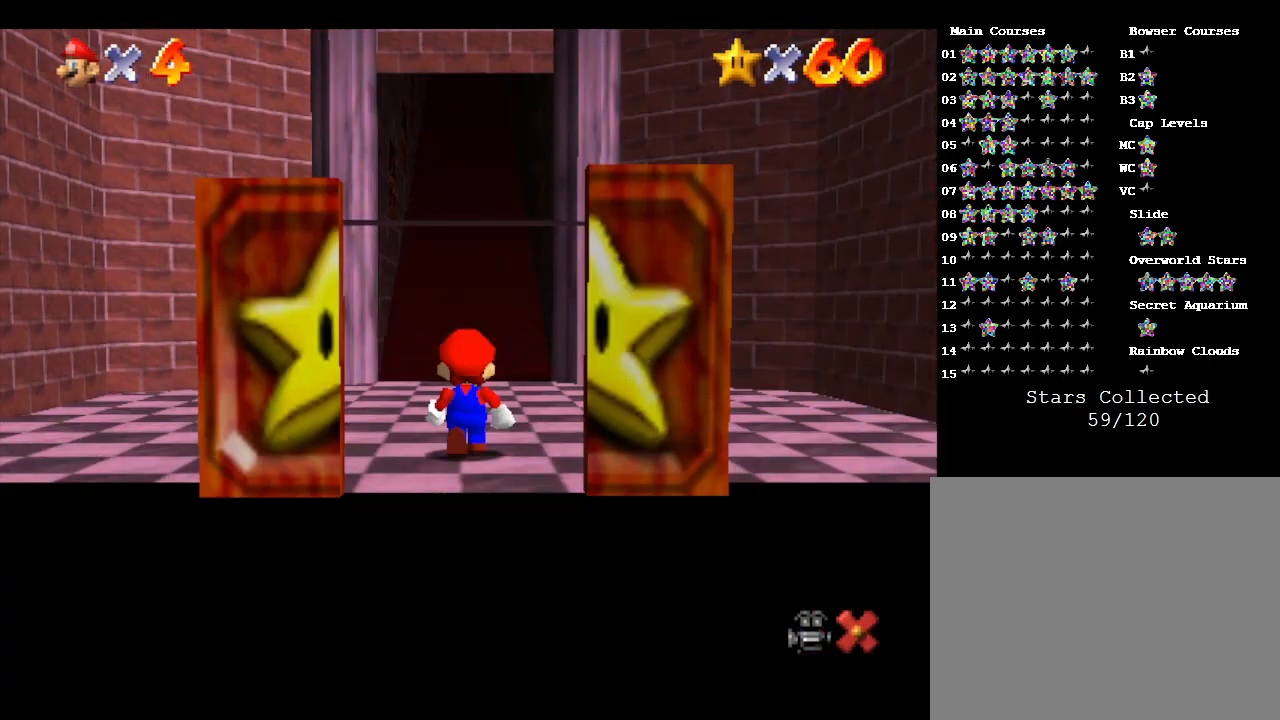
{"buttons": [], "left_stick": "up", "events": []}
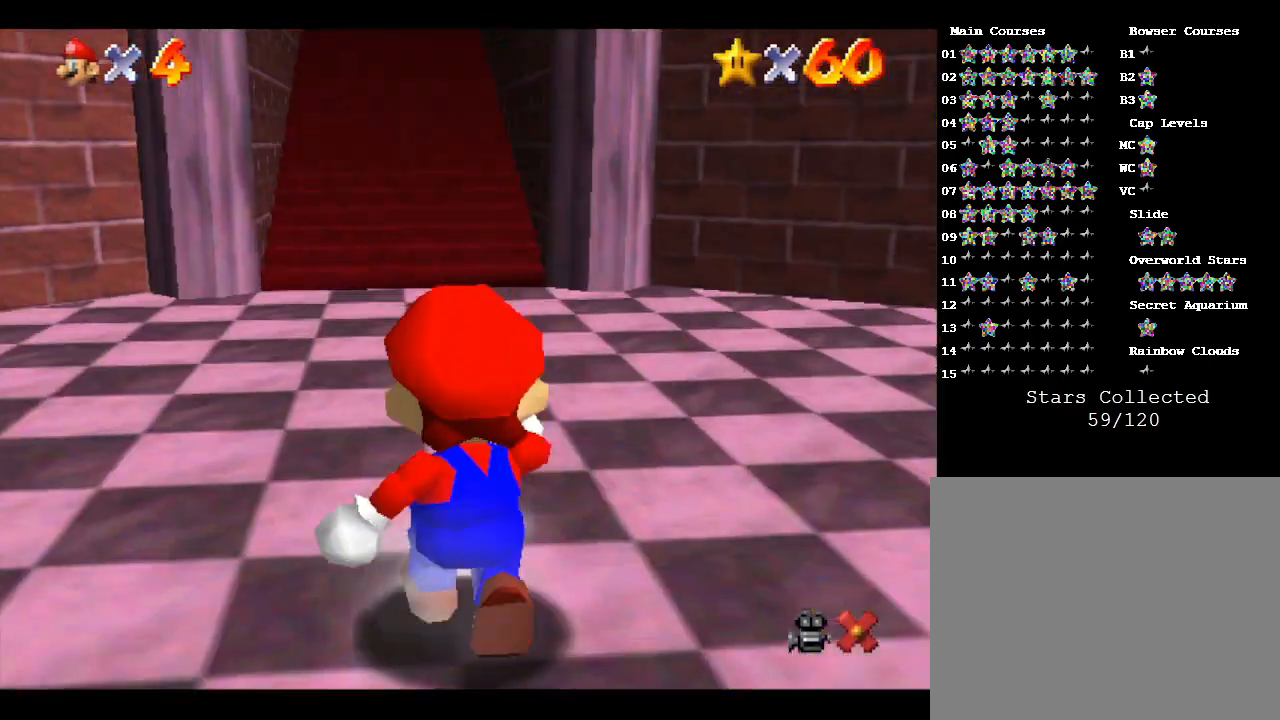
{"buttons": [], "left_stick": "up", "events": []}
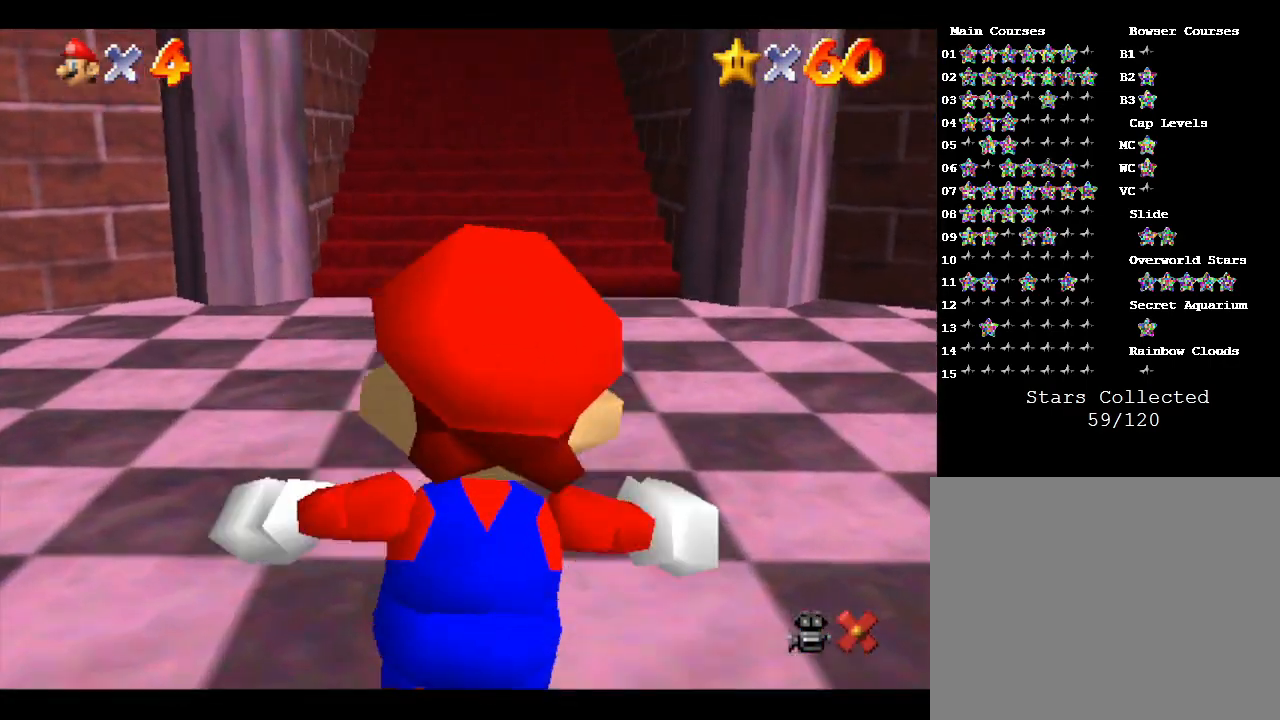
{"buttons": [], "left_stick": "up", "events": []}
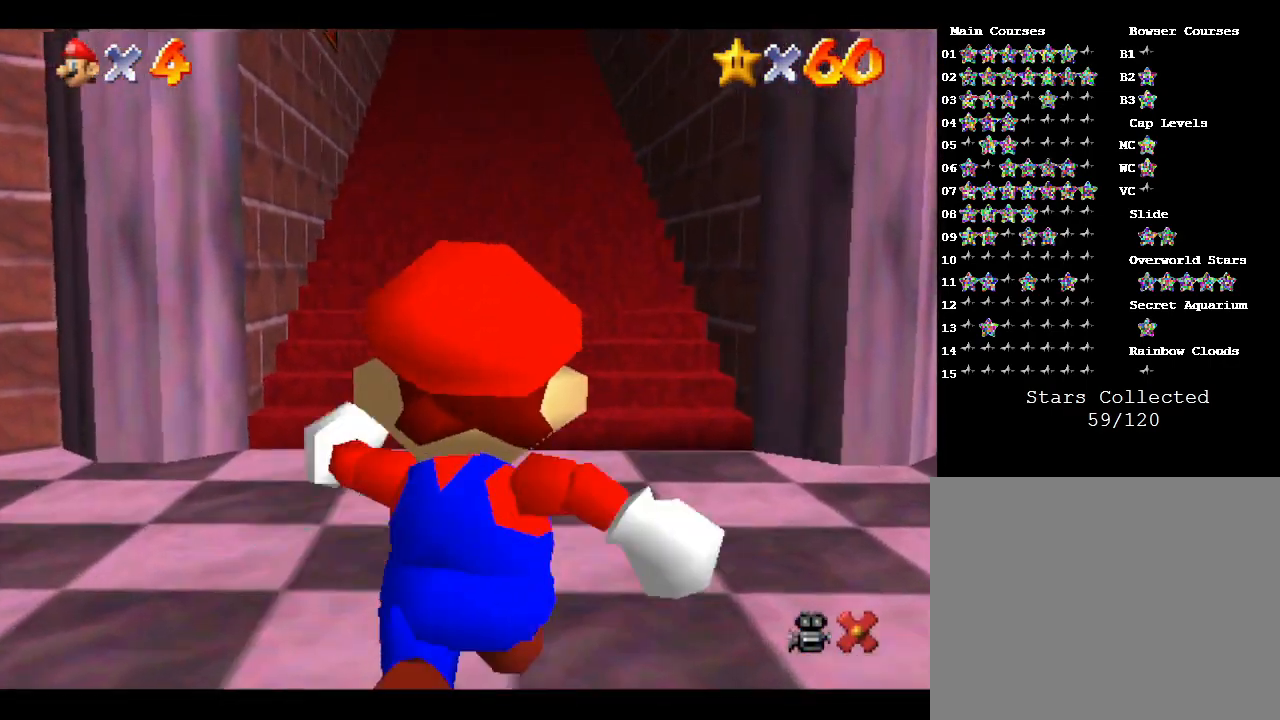
{"buttons": [], "left_stick": "center", "events": [[350, "left_stick", "center"]]}
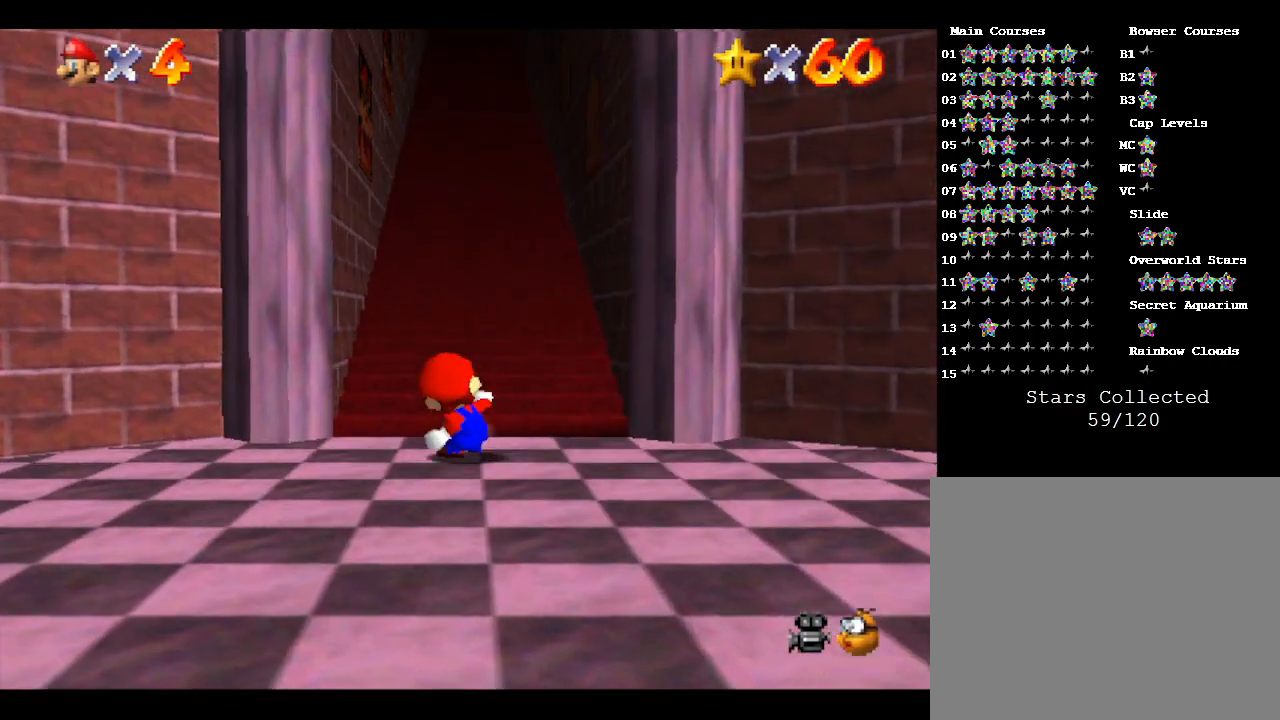
{"buttons": [], "left_stick": "up", "events": [[500, "left_stick", "up"]]}
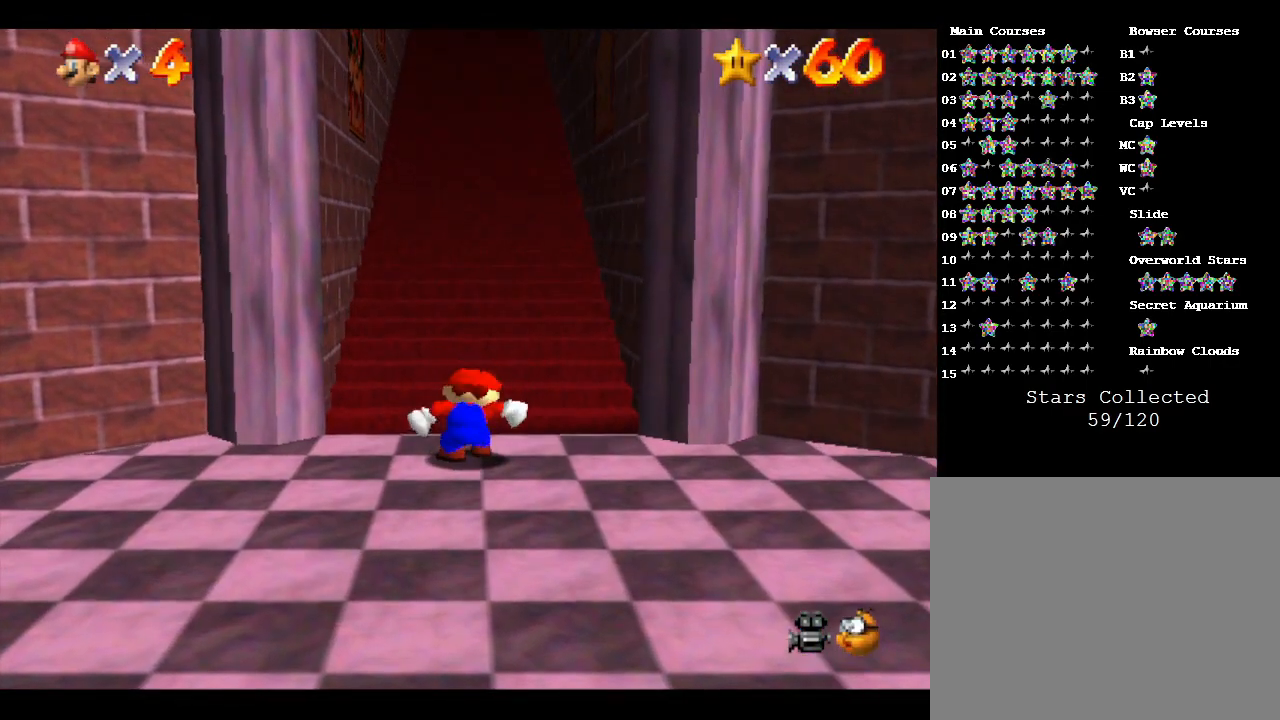
{"buttons": [], "left_stick": "center", "events": [[350, "left_stick", "center"]]}
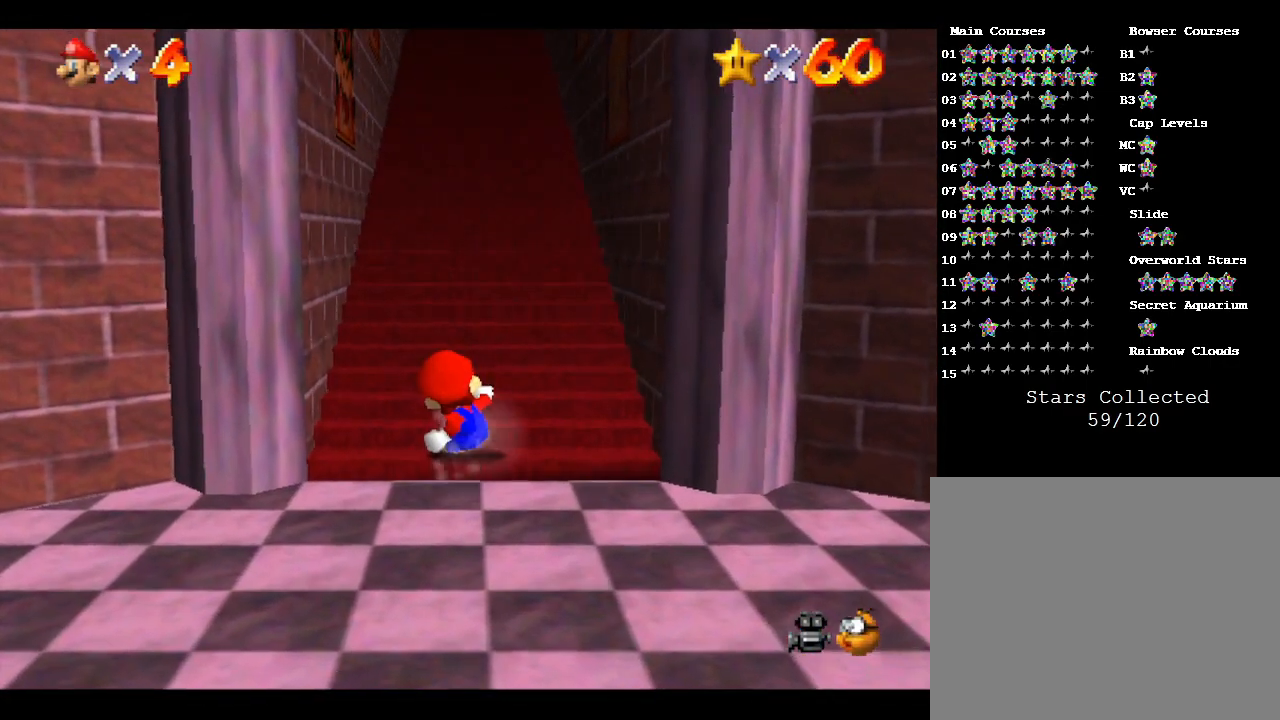
{"buttons": [], "left_stick": "center", "events": []}
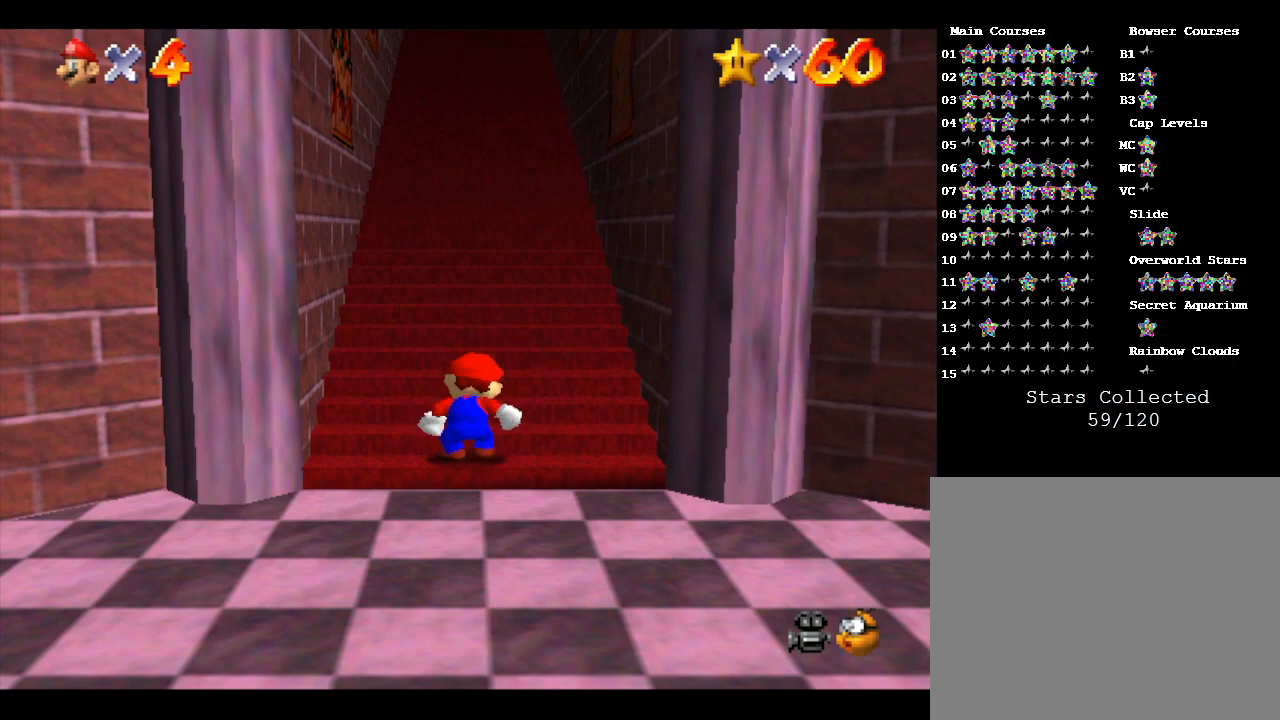
{"buttons": [], "left_stick": "down", "events": [[350, "left_stick", "down"]]}
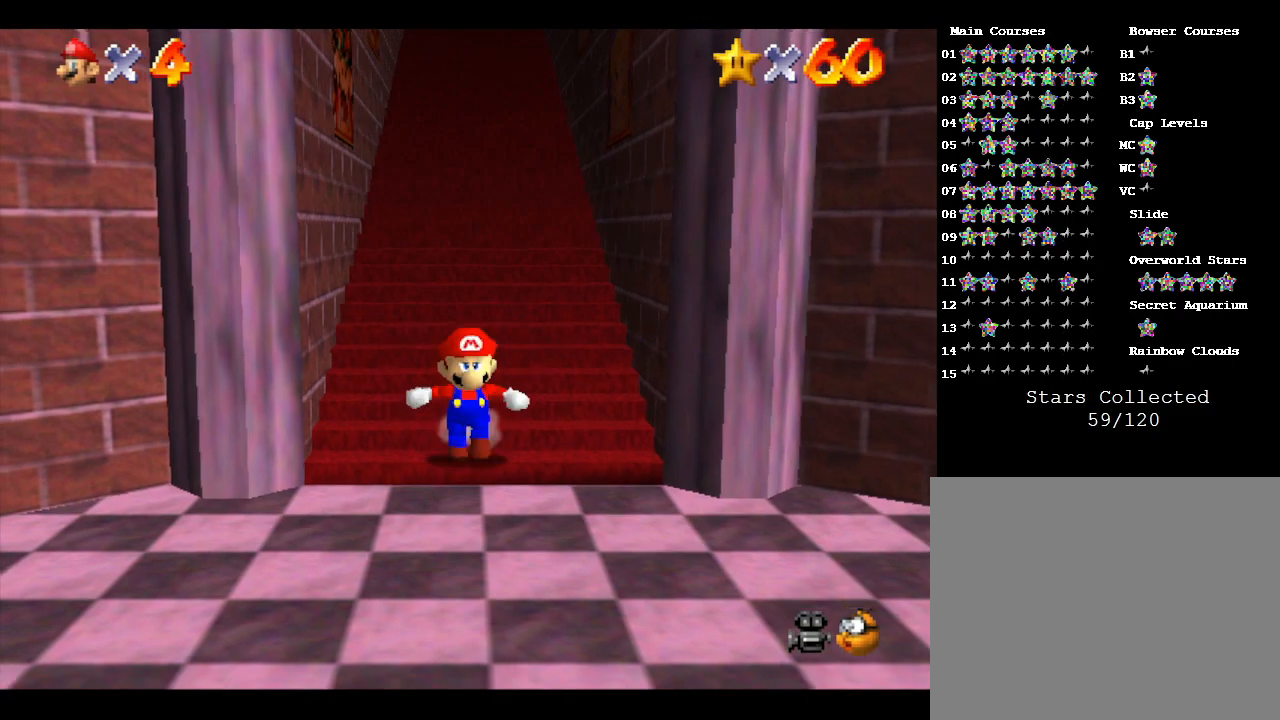
{"buttons": [], "left_stick": "down", "events": []}
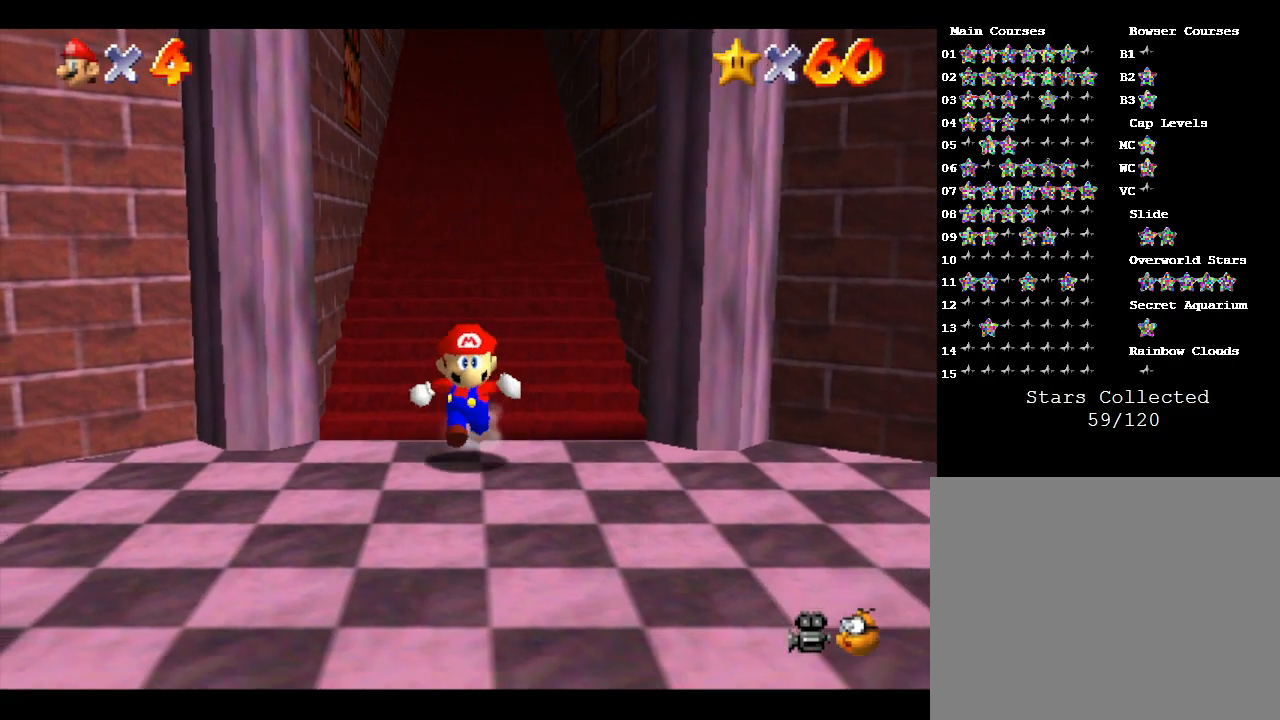
{"buttons": ["A"], "left_stick": "down", "events": [[133, "Z", "down"], [250, "A", "down"], [333, "A", "up"], [433, "A", "down"], [450, "Z", "up"]]}
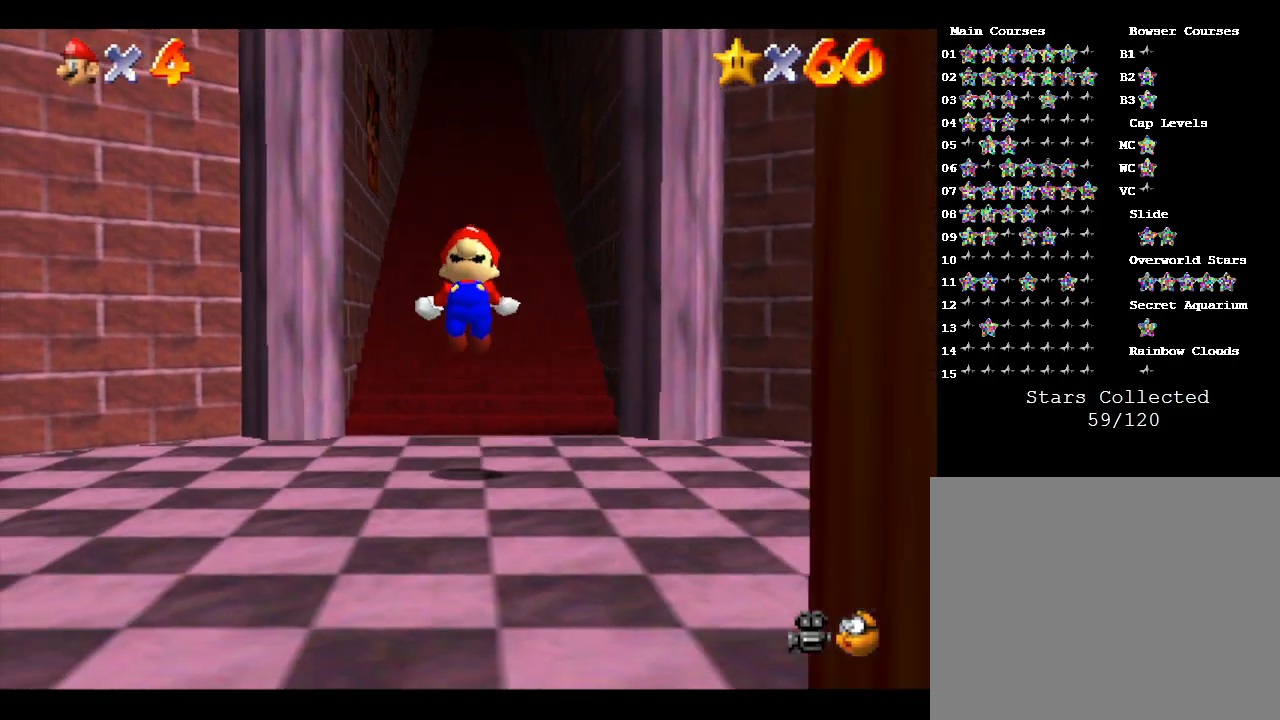
{"buttons": ["A", "Z"], "left_stick": "up", "events": [[17, "A", "up"], [17, "left_stick", "up"], [83, "Z", "down"], [117, "A", "down"], [183, "A", "up"], [250, "A", "down"], [300, "A", "up"], [367, "A", "down"], [433, "A", "up"], [483, "A", "down"]]}
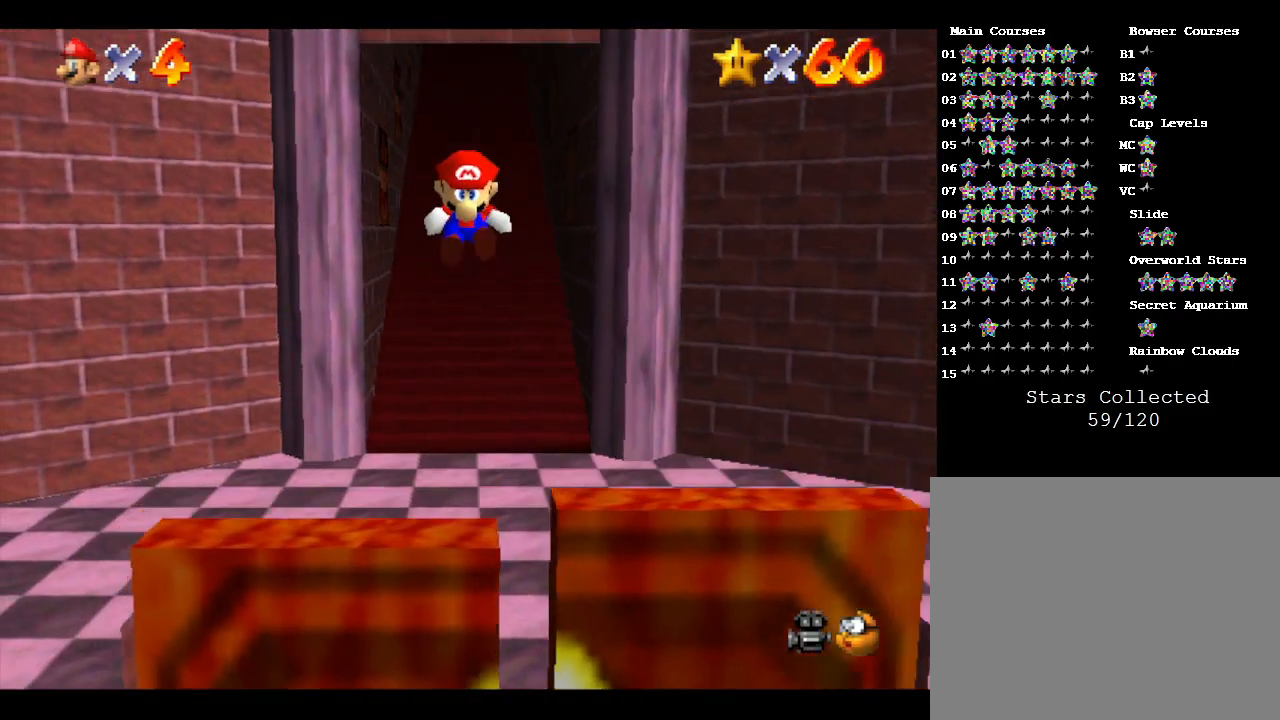
{"buttons": ["A", "Z"], "left_stick": "up", "events": [[83, "A", "up"], [150, "A", "down"], [317, "A", "up"], [383, "A", "down"], [450, "A", "up"], [500, "A", "down"]]}
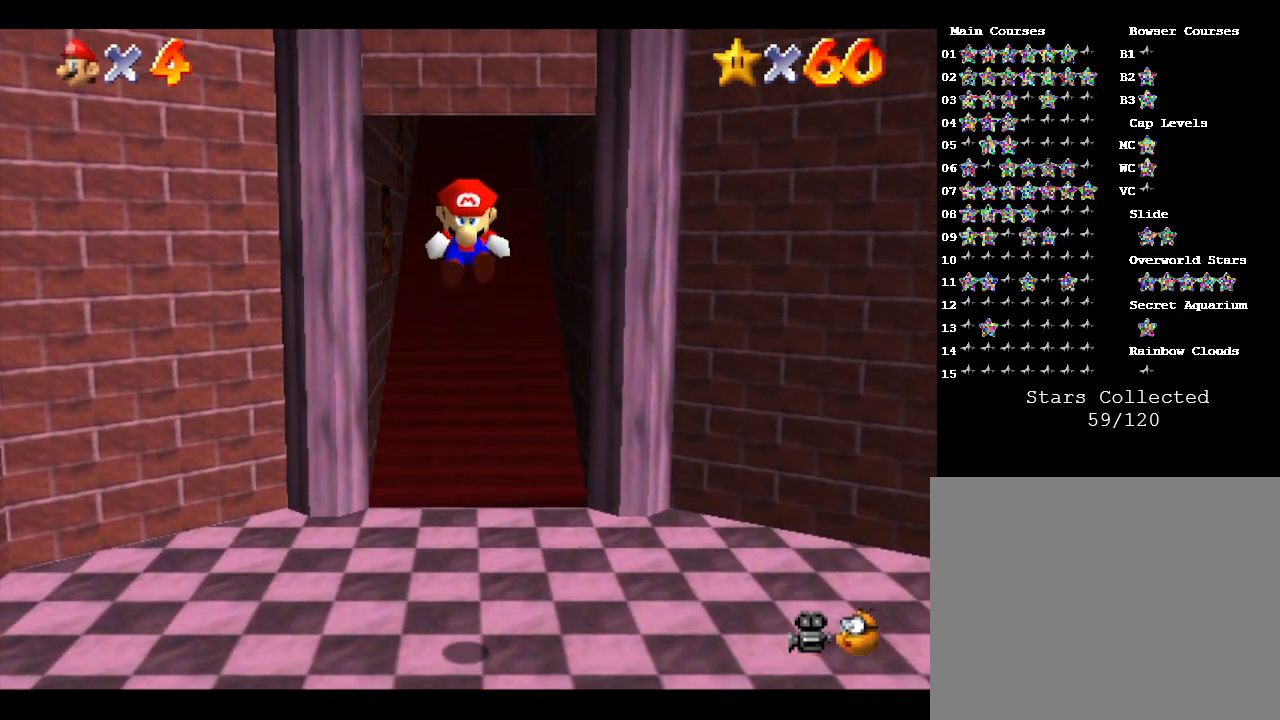
{"buttons": ["A", "Z"], "left_stick": "up", "events": [[67, "A", "up"], [133, "A", "down"], [183, "A", "up"], [217, "A", "down"], [283, "A", "up"], [383, "A", "down"], [450, "A", "up"], [500, "A", "down"]]}
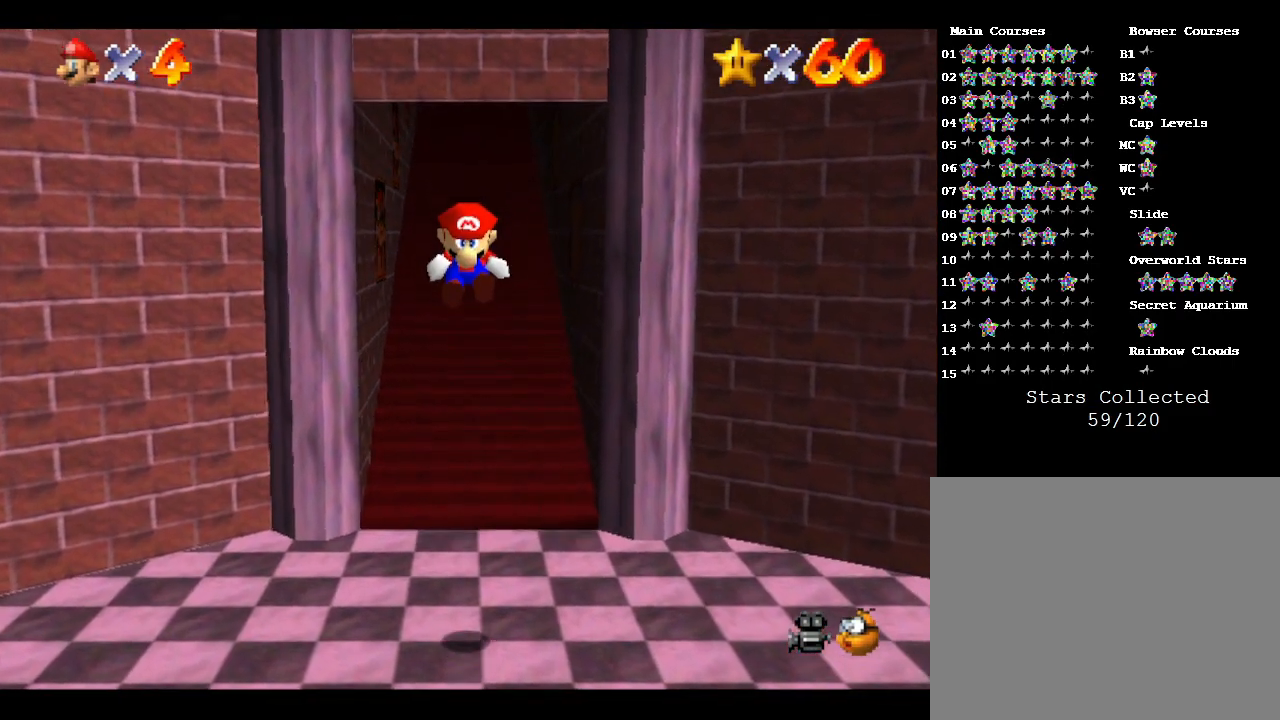
{"buttons": ["Z"], "left_stick": "up", "events": [[67, "A", "up"], [100, "A", "down"], [167, "A", "up"], [200, "A", "down"], [267, "A", "up"], [333, "A", "down"], [367, "A", "up"], [433, "A", "down"], [483, "A", "up"]]}
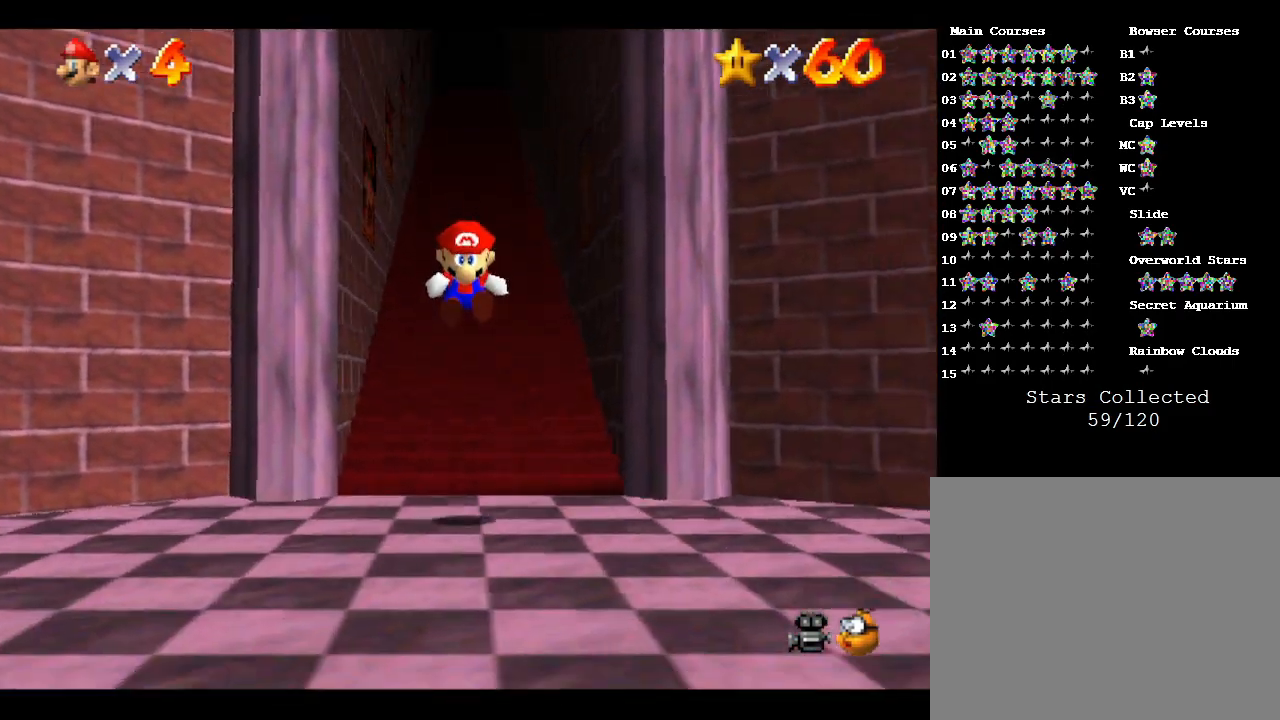
{"buttons": ["A", "Z"], "left_stick": "up", "events": [[17, "A", "down"], [117, "A", "up"], [183, "A", "down"], [250, "A", "up"], [300, "A", "down"], [333, "A", "up"], [400, "A", "down"]]}
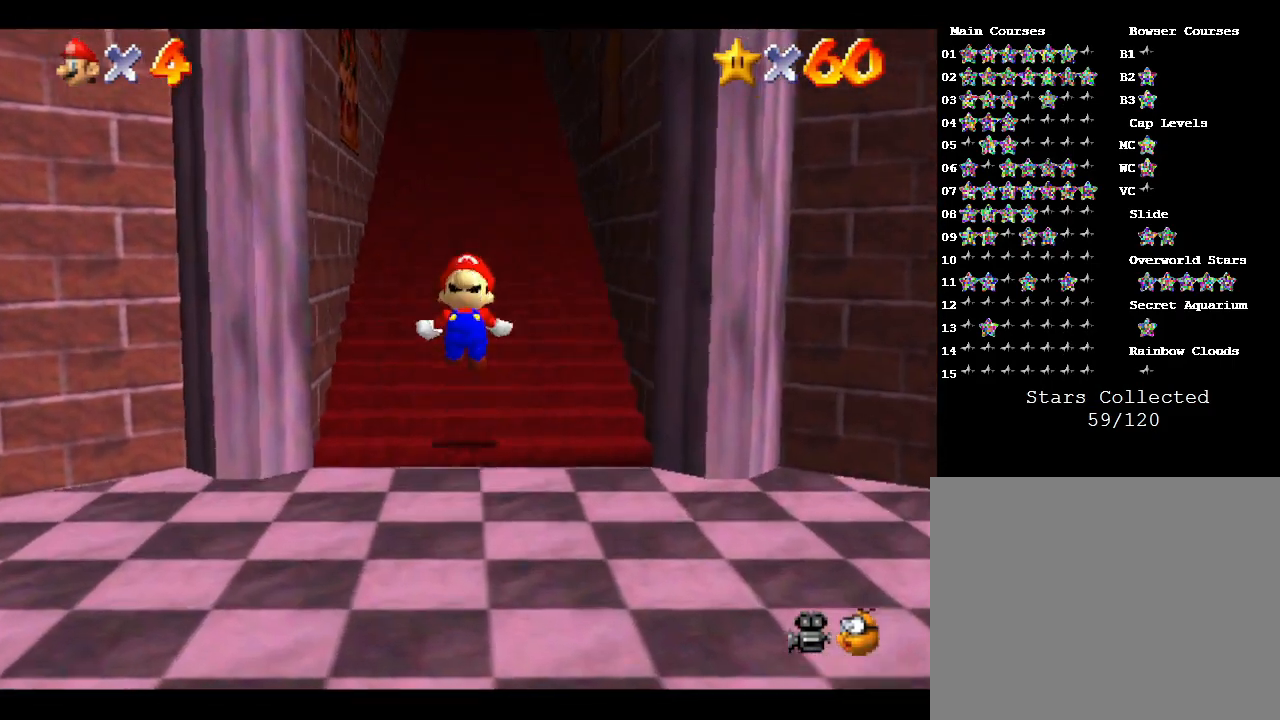
{"buttons": ["Z"], "left_stick": "up", "events": [[83, "A", "up"], [150, "A", "down"], [200, "A", "up"], [267, "A", "down"], [317, "A", "up"], [383, "A", "down"], [450, "A", "up"]]}
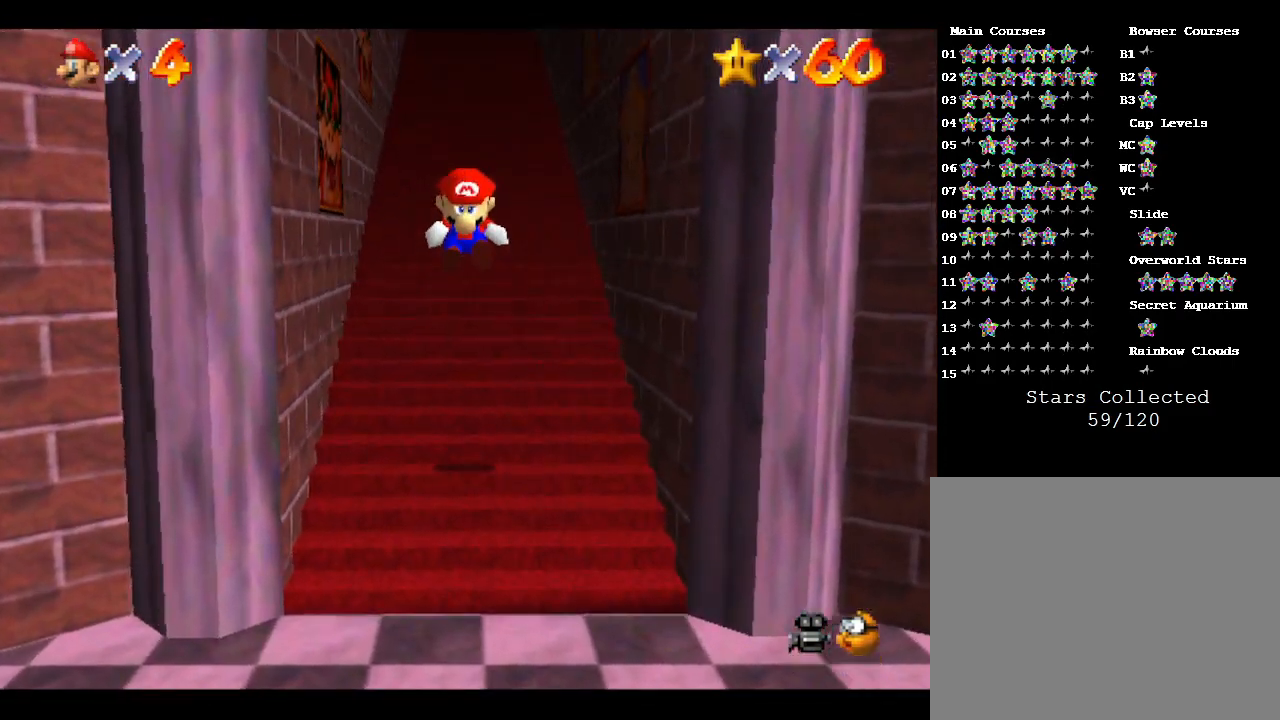
{"buttons": ["A", "Z"], "left_stick": "up", "events": [[17, "A", "down"], [67, "A", "up"], [133, "A", "down"], [167, "A", "up"], [250, "A", "down"], [317, "A", "up"], [383, "A", "down"], [433, "A", "up"], [467, "A", "down"]]}
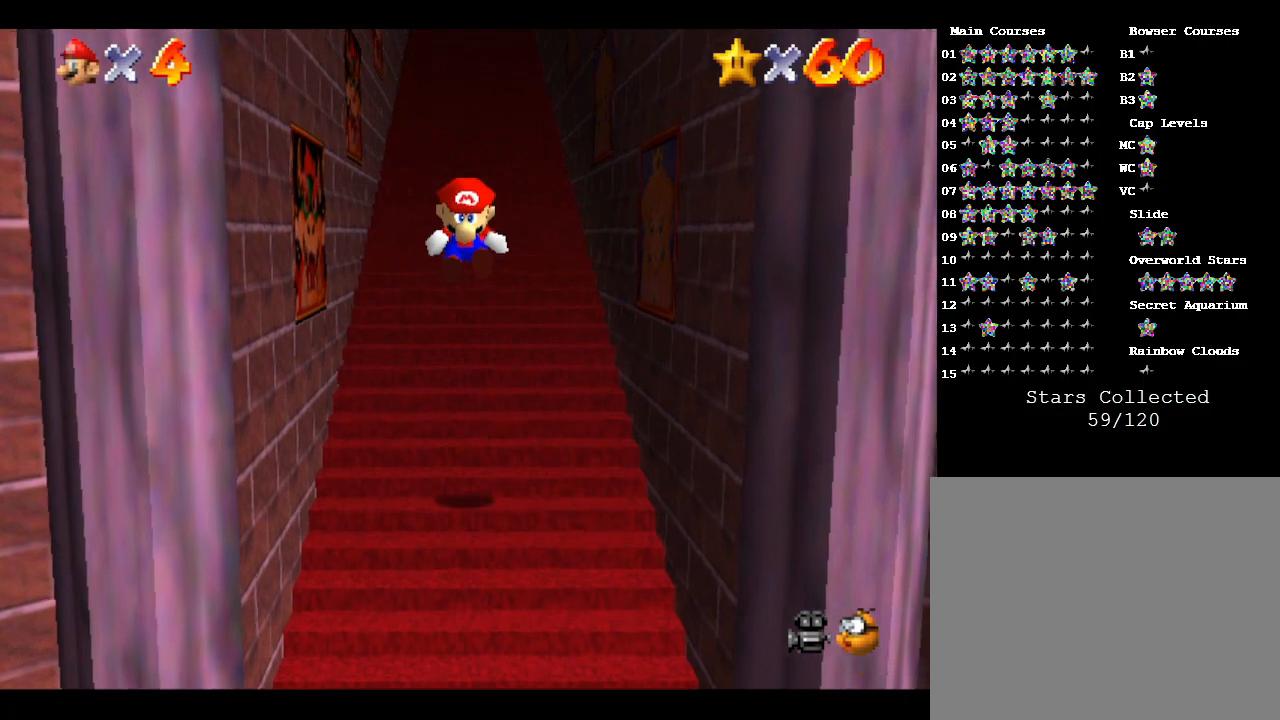
{"buttons": ["Z"], "left_stick": "up", "events": [[33, "A", "up"], [100, "A", "down"], [167, "A", "up"], [283, "A", "down"], [350, "A", "up"], [417, "A", "down"], [483, "A", "up"]]}
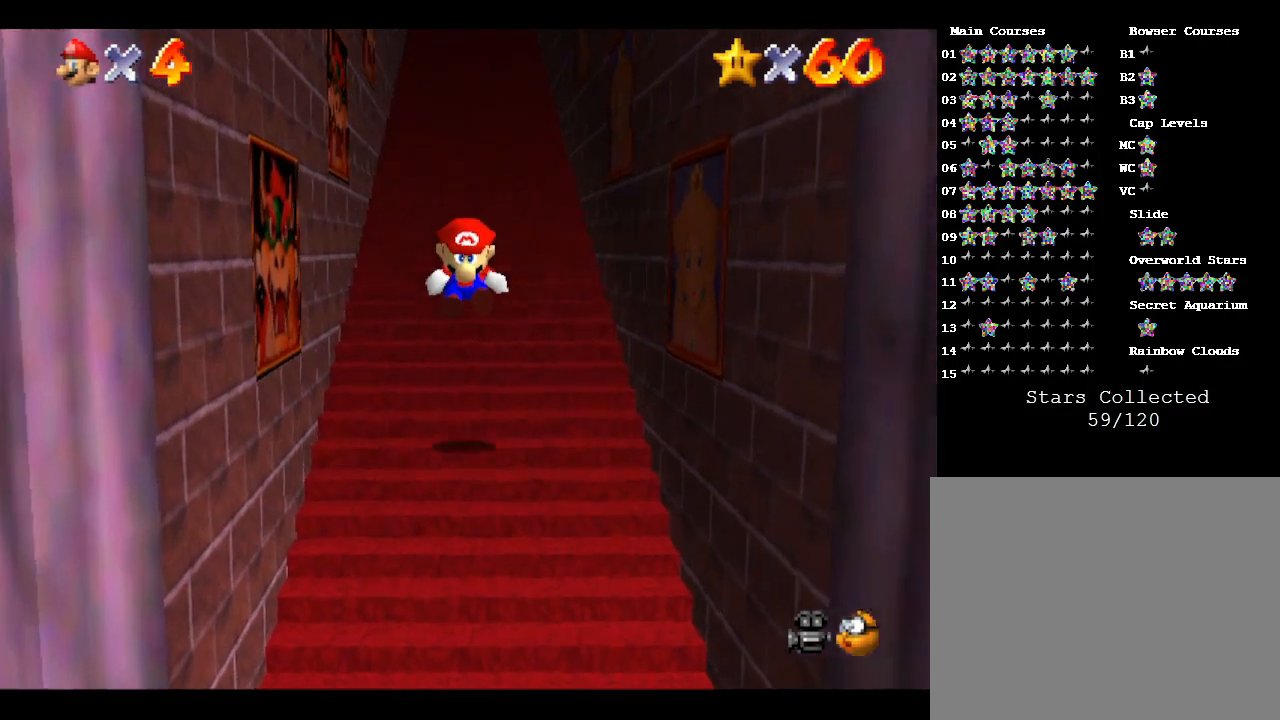
{"buttons": ["Z"], "left_stick": "up", "events": [[33, "A", "down"], [100, "A", "up"], [167, "A", "down"], [250, "A", "up"], [317, "A", "down"], [417, "A", "up"], [467, "A", "down"], [500, "A", "up"]]}
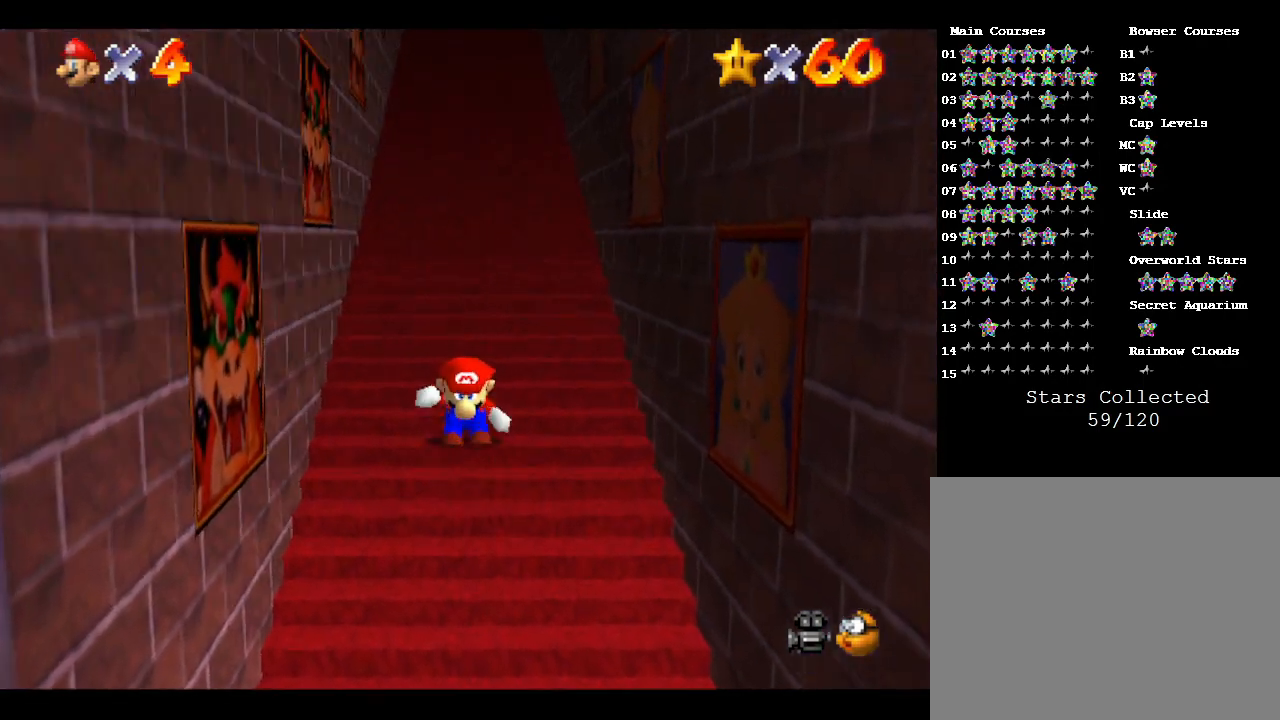
{"buttons": ["A", "Z"], "left_stick": "up", "events": [[100, "A", "down"], [150, "A", "up"], [250, "A", "down"], [317, "A", "up"], [367, "A", "down"], [433, "A", "up"], [500, "A", "down"]]}
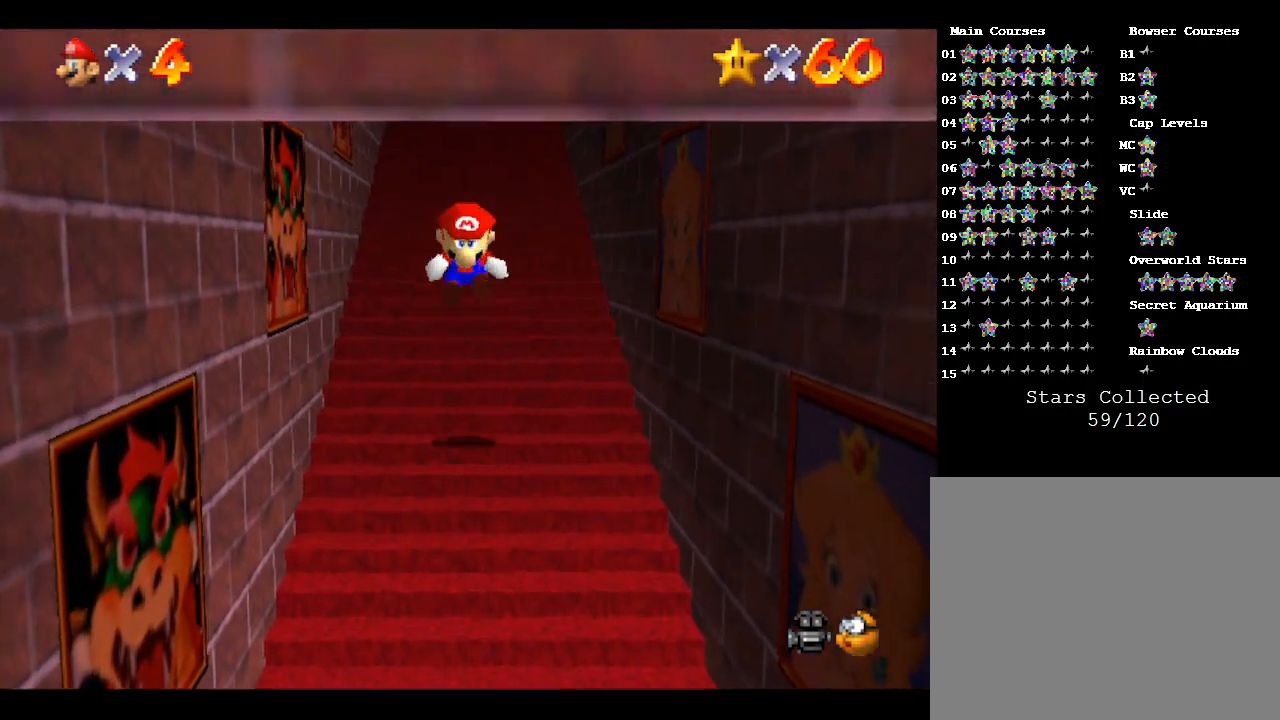
{"buttons": ["Z"], "left_stick": "up", "events": [[50, "A", "up"], [150, "A", "down"], [200, "A", "up"], [267, "A", "down"], [333, "A", "up"], [400, "A", "down"], [450, "A", "up"]]}
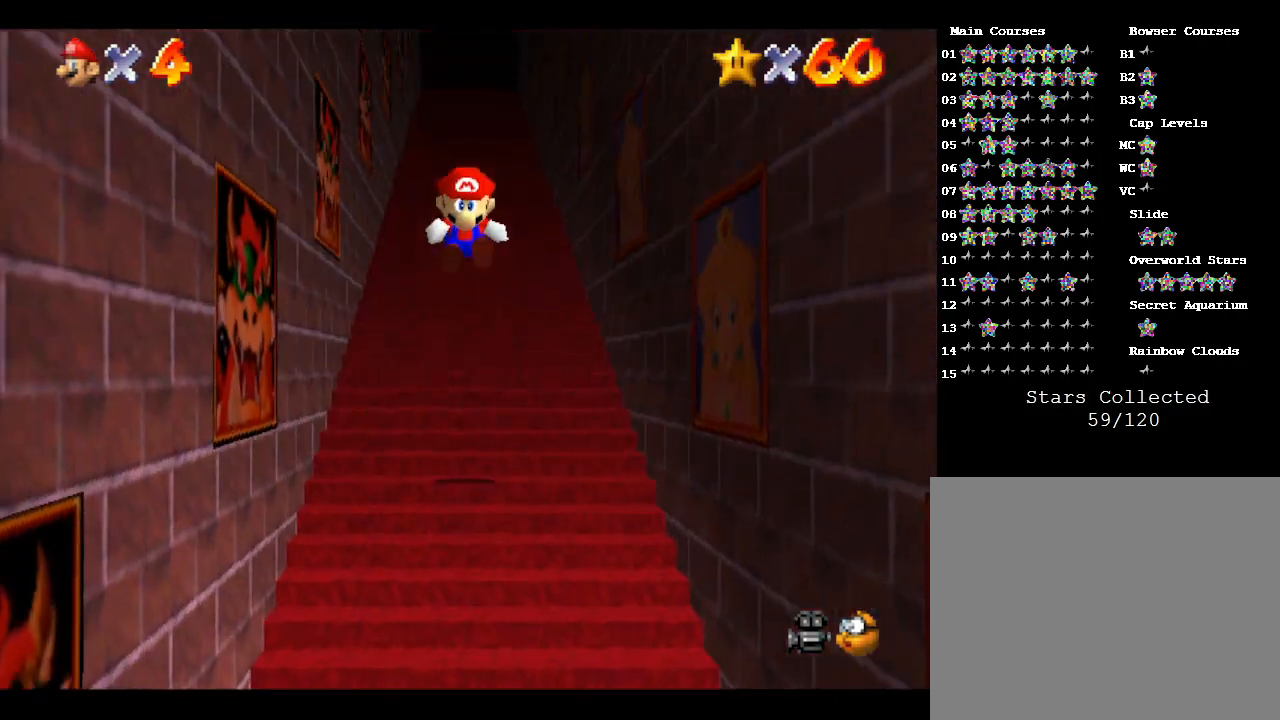
{"buttons": ["Z"], "left_stick": "up", "events": [[17, "A", "down"], [83, "A", "up"], [183, "A", "down"], [200, "A", "up"], [333, "A", "down"], [350, "A", "up"], [417, "A", "down"], [500, "A", "up"]]}
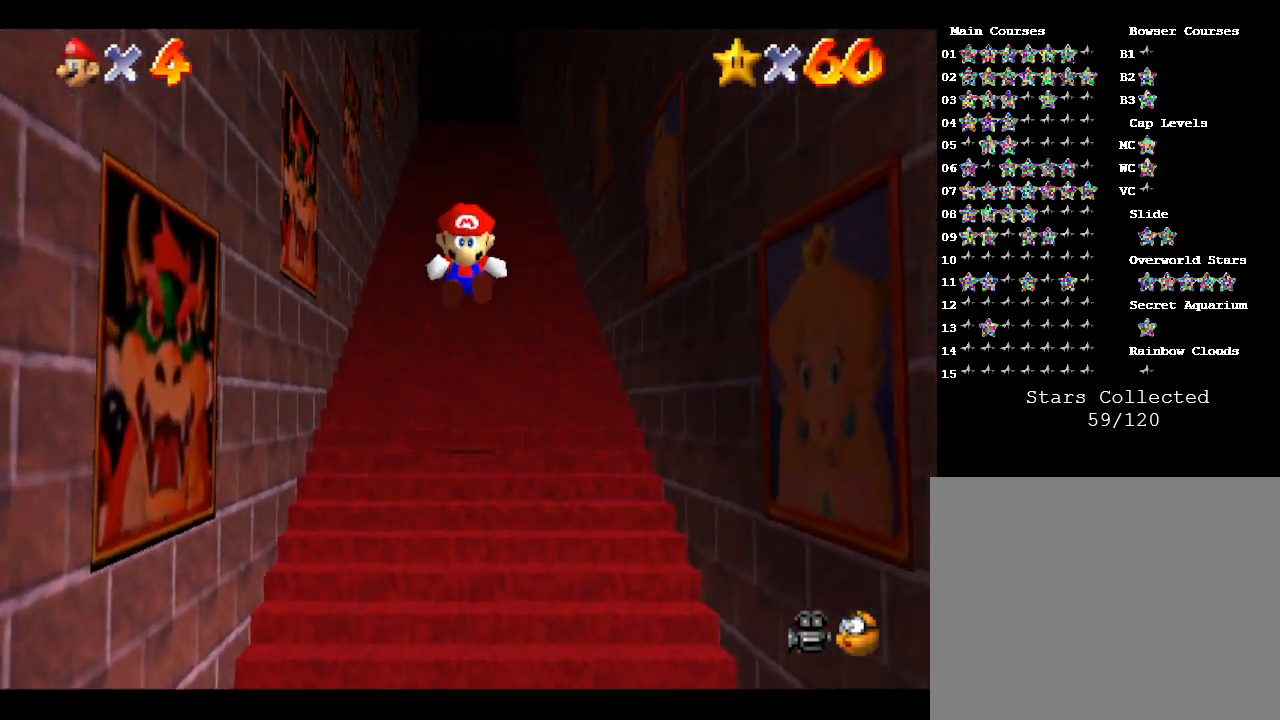
{"buttons": ["Z"], "left_stick": "up", "events": [[67, "A", "down"], [133, "A", "up"], [200, "A", "down"], [233, "A", "up"], [317, "A", "down"], [350, "A", "up"], [417, "A", "down"], [500, "A", "up"]]}
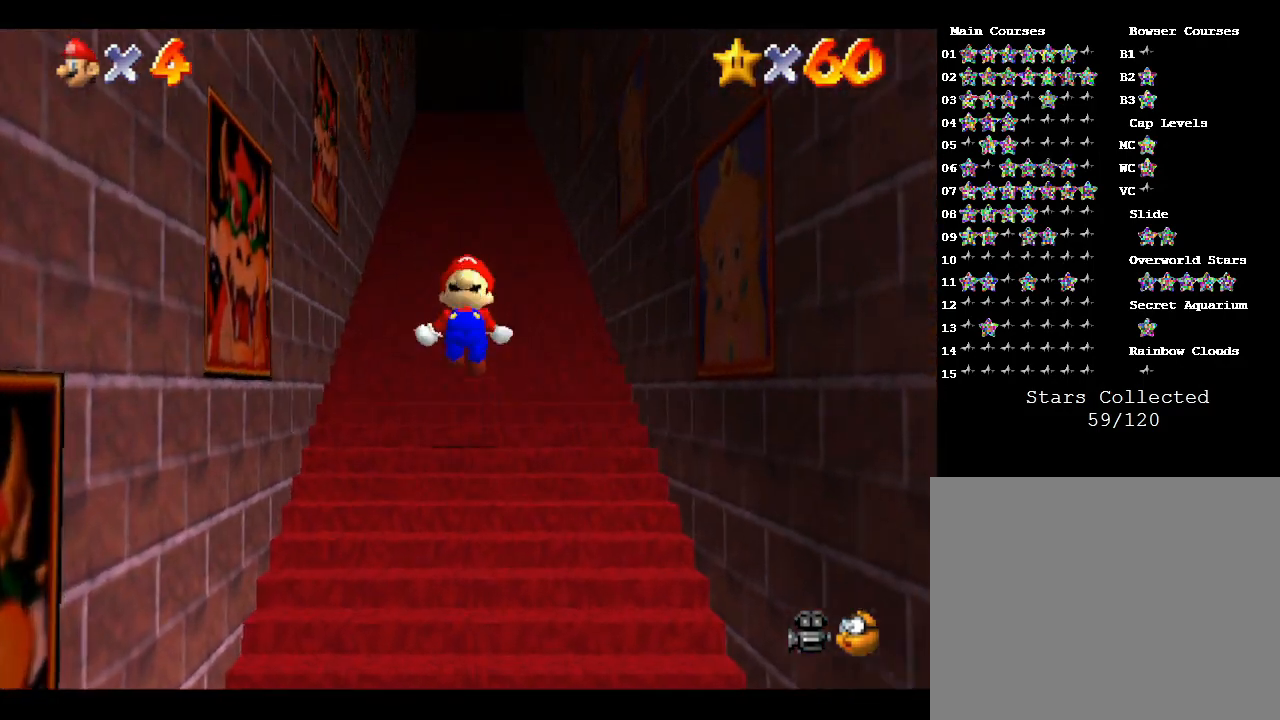
{"buttons": ["Z"], "left_stick": "up", "events": [[33, "A", "down"], [100, "A", "up"], [167, "A", "down"], [217, "A", "up"], [283, "A", "down"], [367, "A", "up"], [433, "A", "down"], [483, "A", "up"]]}
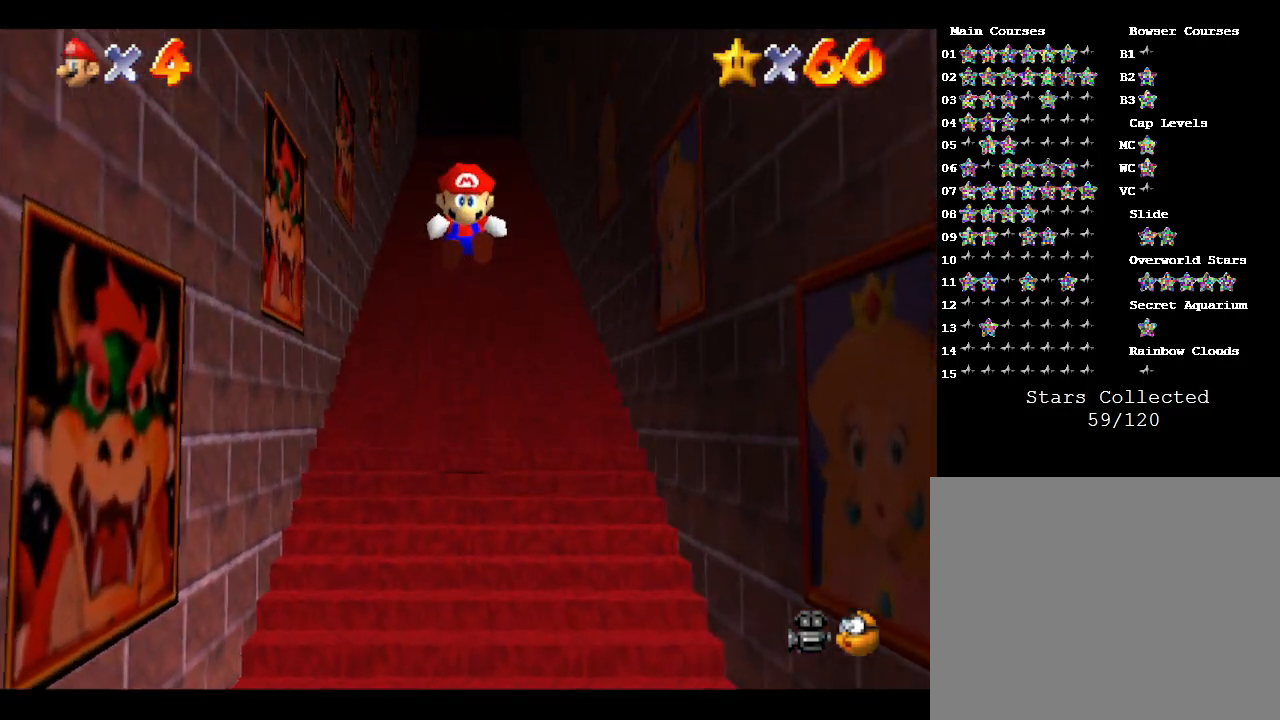
{"buttons": ["A", "Z"], "left_stick": "up", "events": [[33, "A", "down"], [83, "A", "up"], [183, "A", "down"], [200, "A", "up"], [267, "A", "down"], [333, "A", "up"], [400, "A", "down"], [417, "A", "up"], [483, "A", "down"]]}
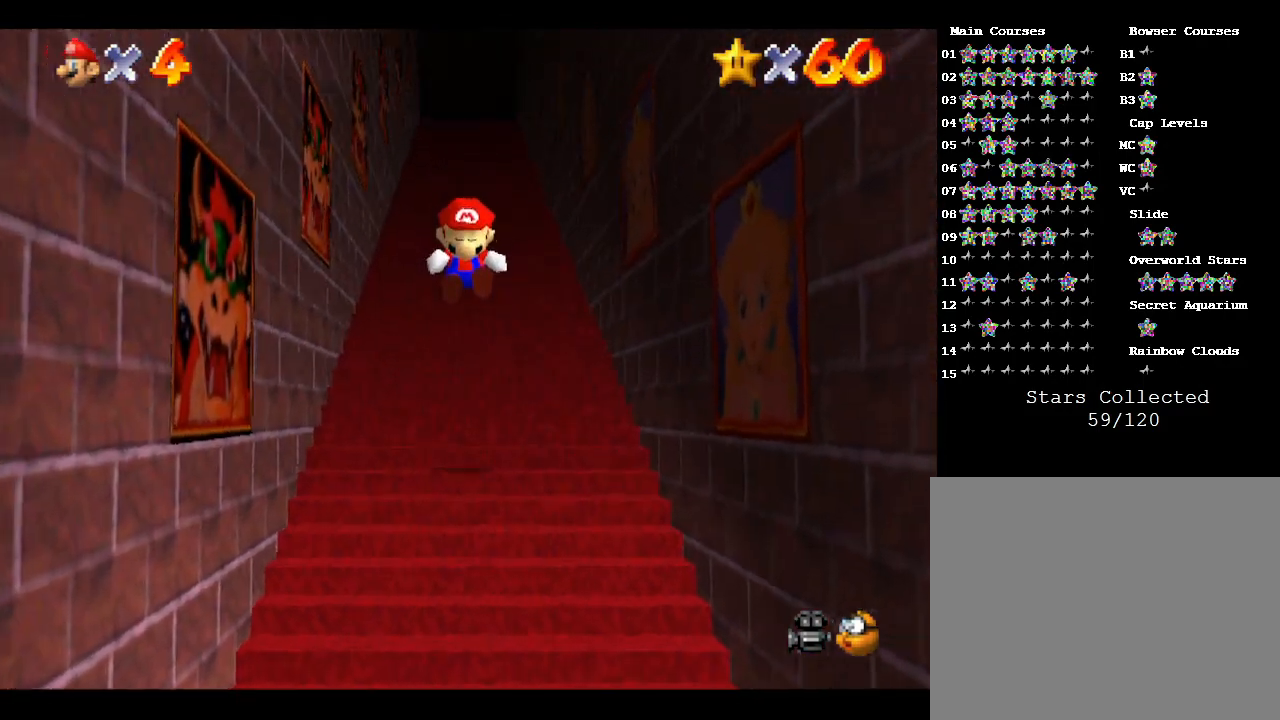
{"buttons": ["A", "Z"], "left_stick": "up", "events": [[83, "A", "up"], [117, "A", "down"], [183, "A", "up"], [267, "A", "down"], [300, "A", "up"], [350, "A", "down"], [417, "A", "up"], [500, "A", "down"]]}